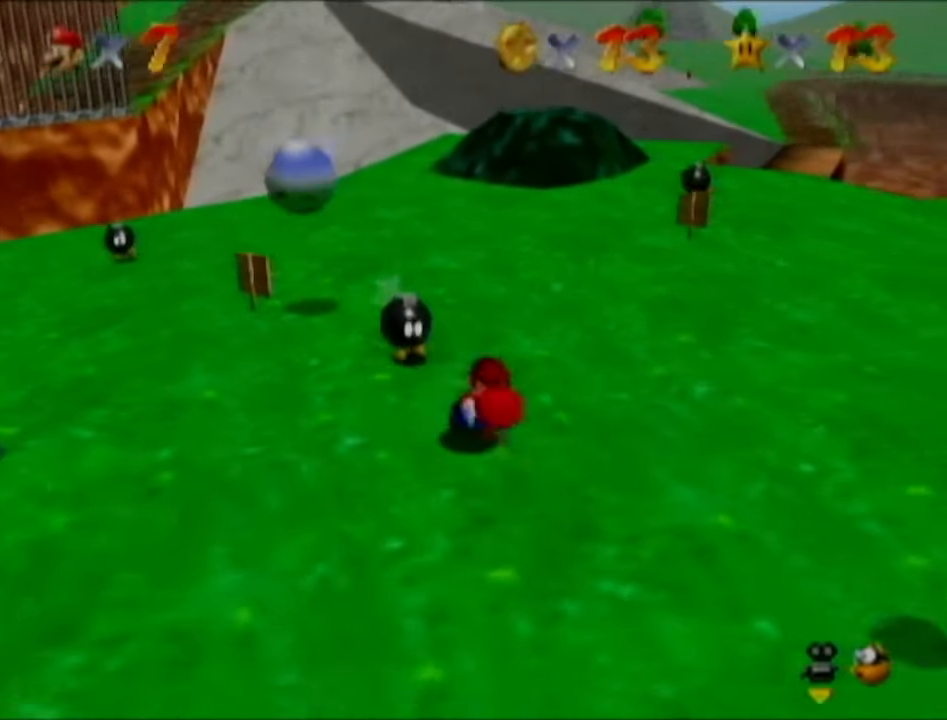
Gameplay with a controller (Nintendo layout); each line is a JSON object with the inputs held at the frame after it. "events" lists button and stick changes between this image and that frame as [ms after this image, input, new state], when the widget could be followed in between. Not read: L3 R3.
{"buttons": [], "left_stick": "down", "events": [[467, "left_stick", "down"]]}
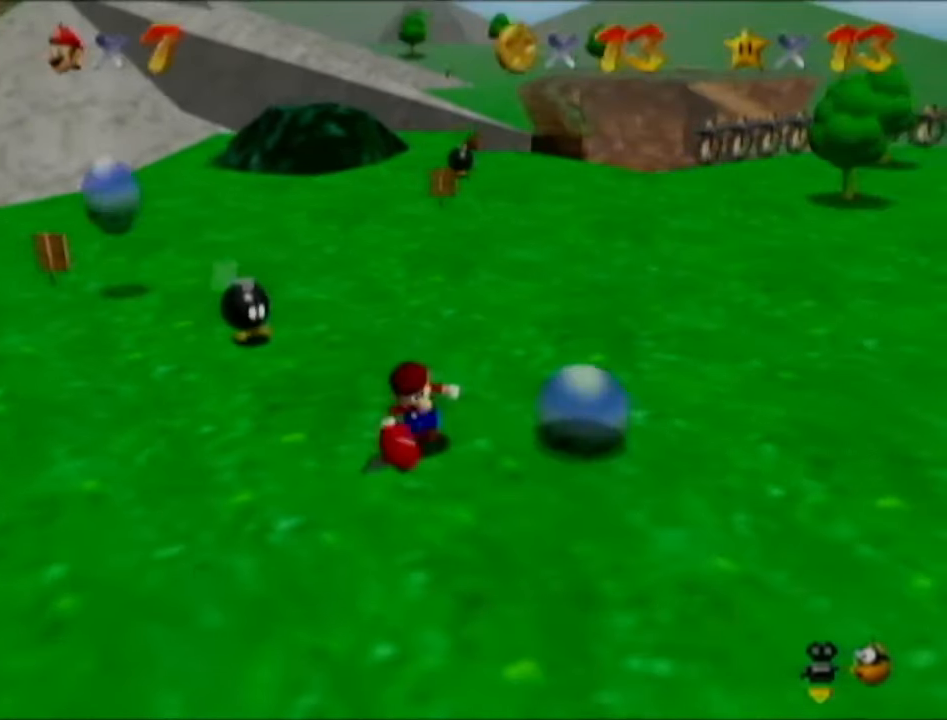
{"buttons": [], "left_stick": "down", "events": []}
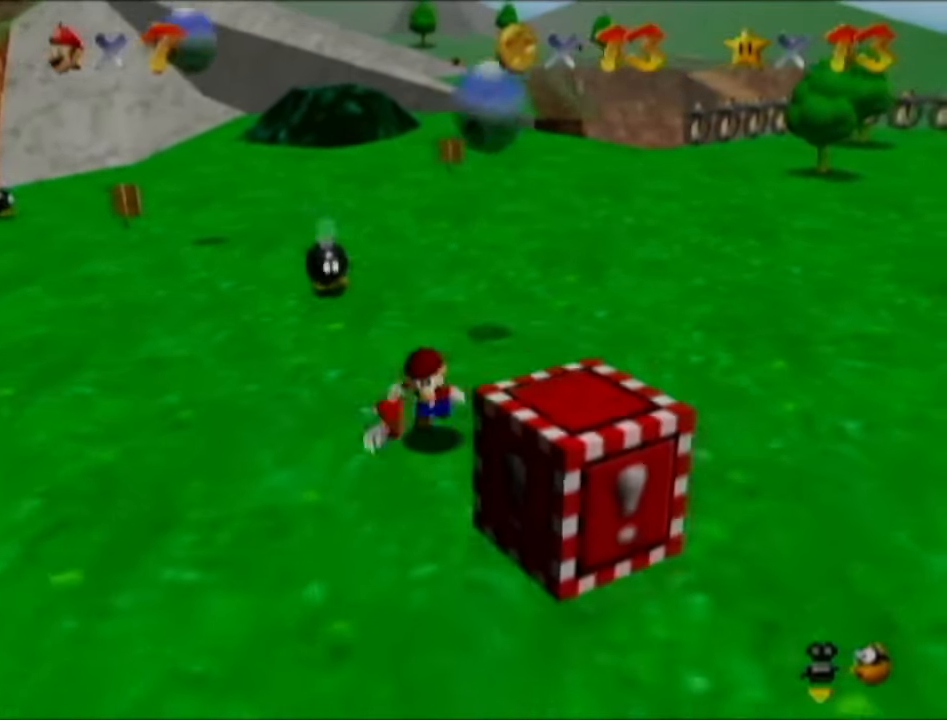
{"buttons": [], "left_stick": "down-left", "events": [[83, "left_stick", "down-left"]]}
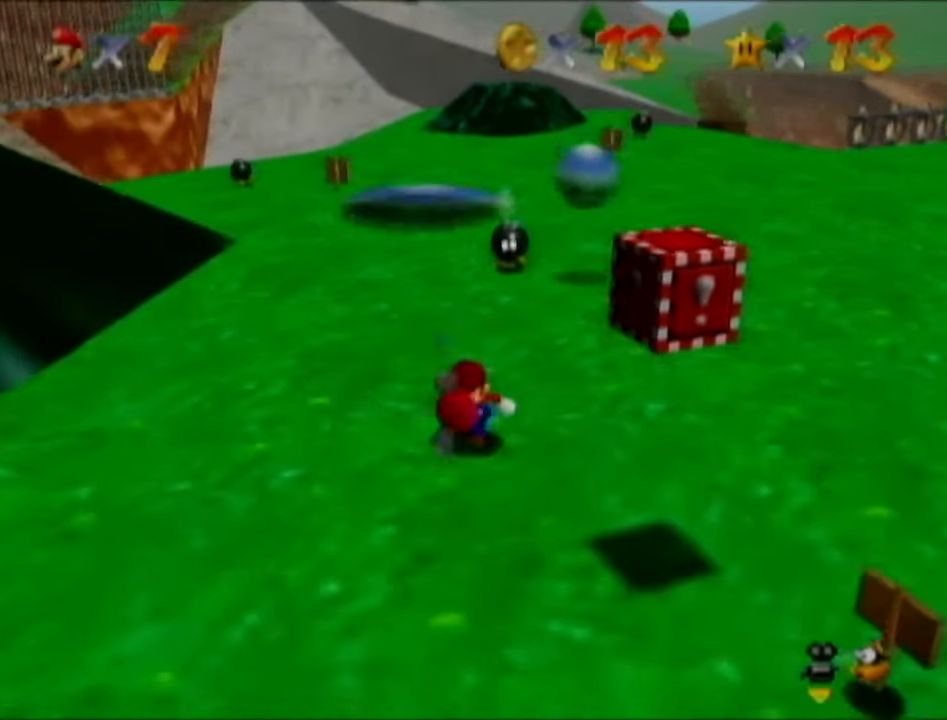
{"buttons": [], "left_stick": "down-left", "events": []}
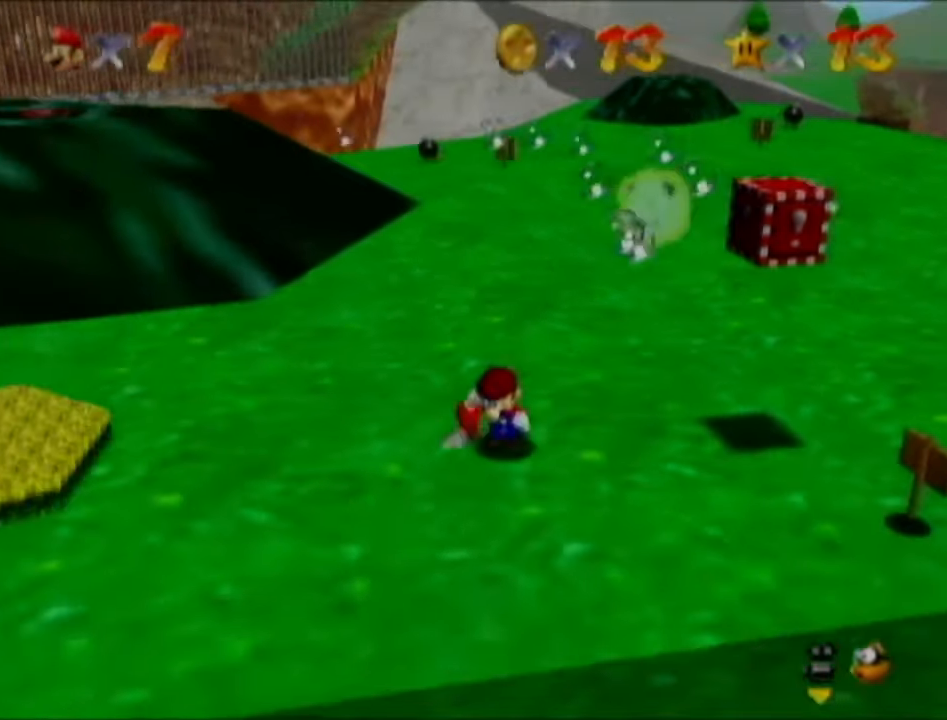
{"buttons": [], "left_stick": "left", "events": [[399, "left_stick", "left"]]}
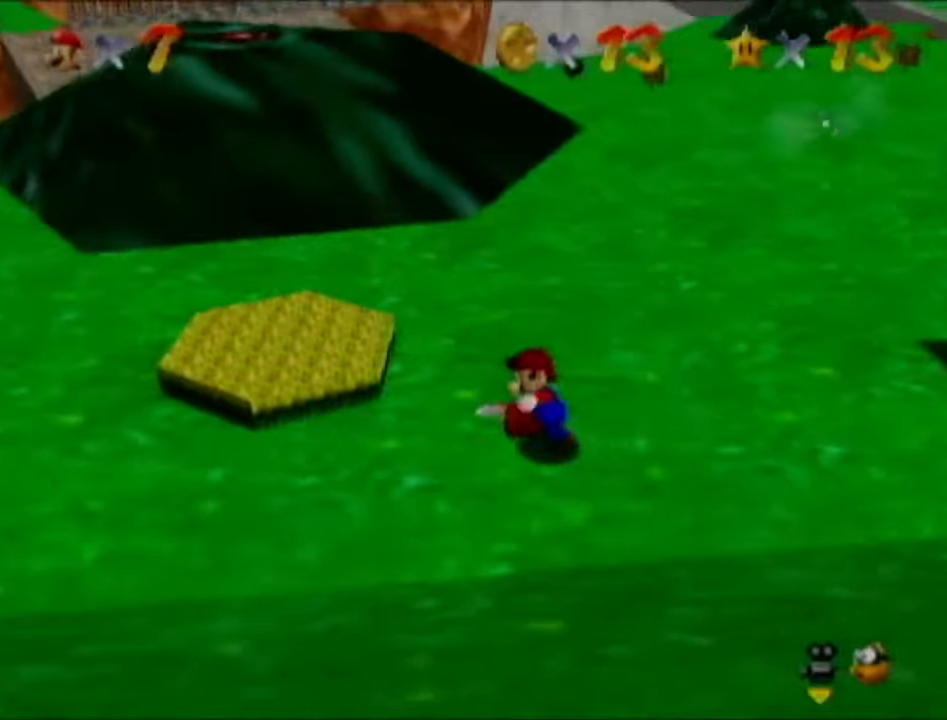
{"buttons": [], "left_stick": "down-left", "events": [[66, "left_stick", "down-left"], [100, "C_LEFT", "down"], [200, "C_LEFT", "up"]]}
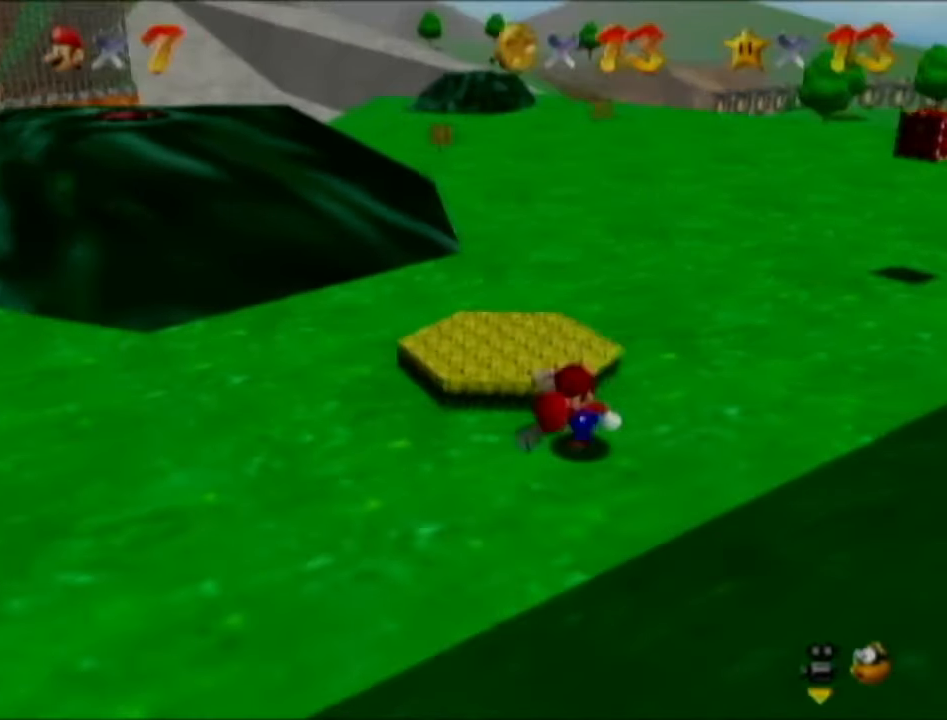
{"buttons": [], "left_stick": "up-left", "events": [[50, "left_stick", "down"], [184, "left_stick", "down-left"], [334, "left_stick", "left"], [434, "left_stick", "up-left"]]}
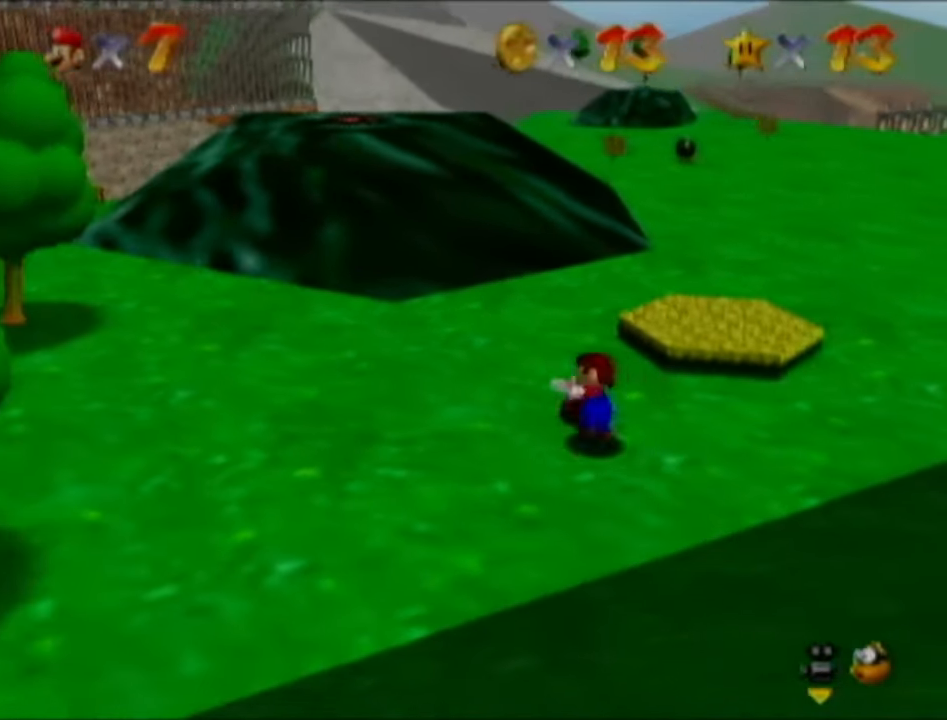
{"buttons": ["B"], "left_stick": "up", "events": [[50, "left_stick", "up"], [333, "B", "down"]]}
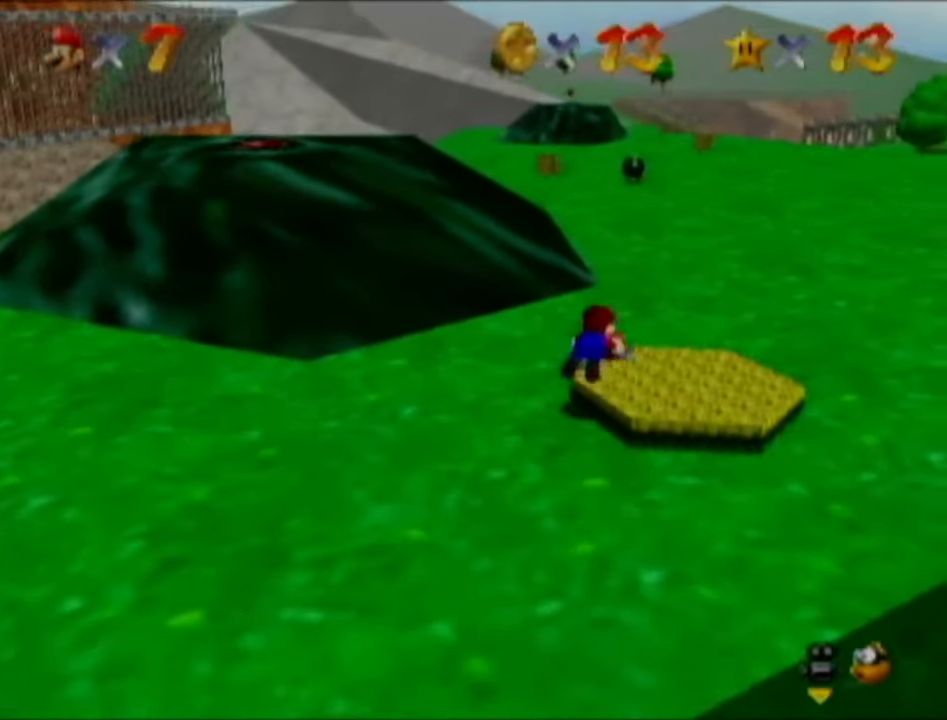
{"buttons": [], "left_stick": "up", "events": [[17, "B", "up"], [267, "B", "down"], [400, "B", "up"]]}
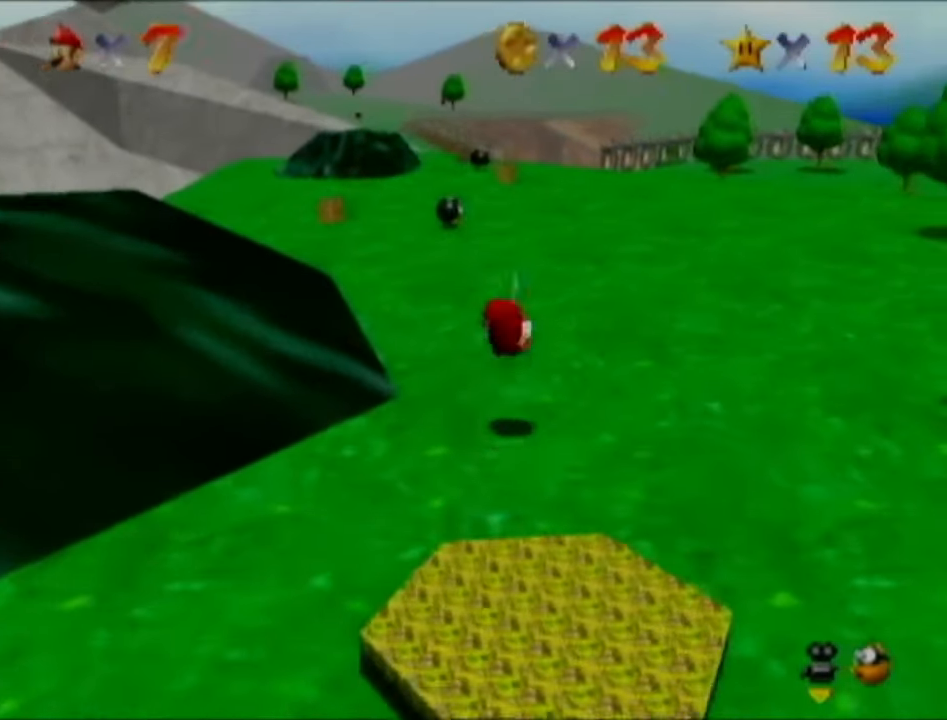
{"buttons": [], "left_stick": "up", "events": []}
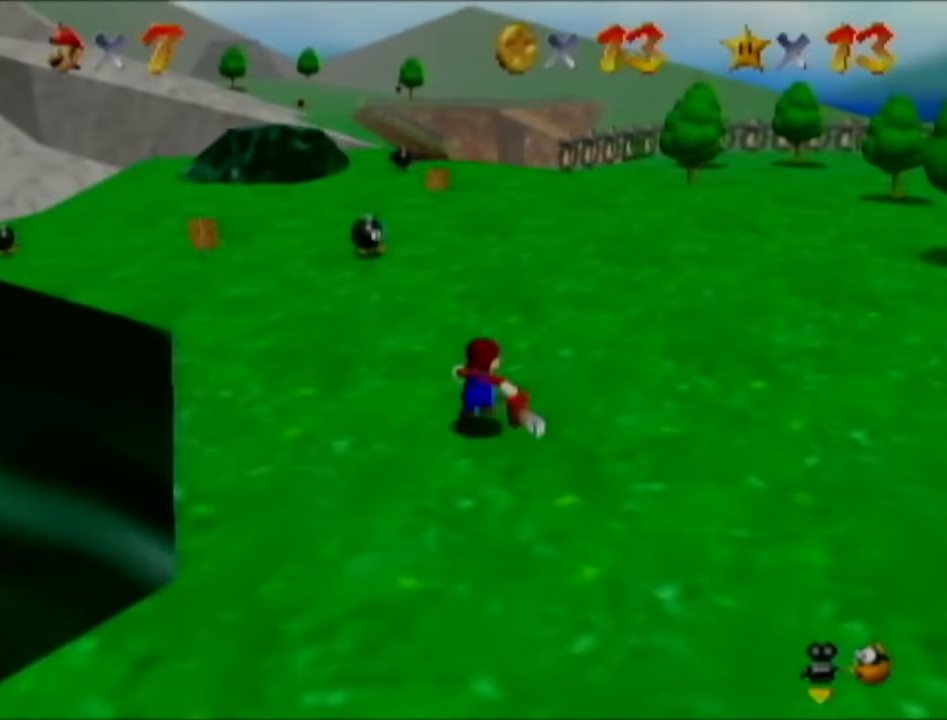
{"buttons": [], "left_stick": "up-right", "events": [[50, "left_stick", "up-right"]]}
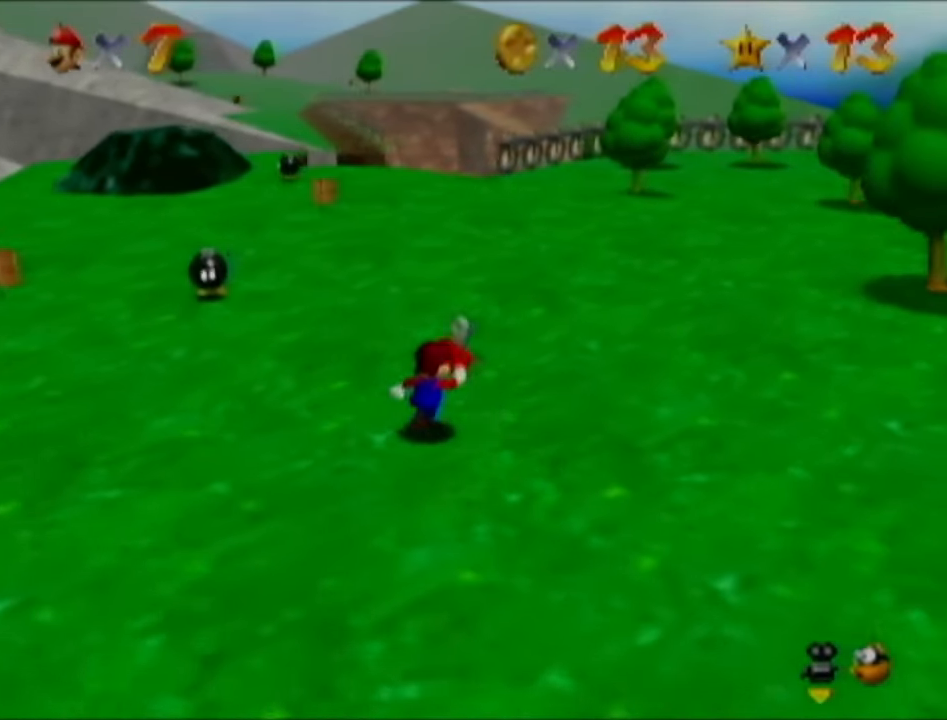
{"buttons": [], "left_stick": "up-right", "events": []}
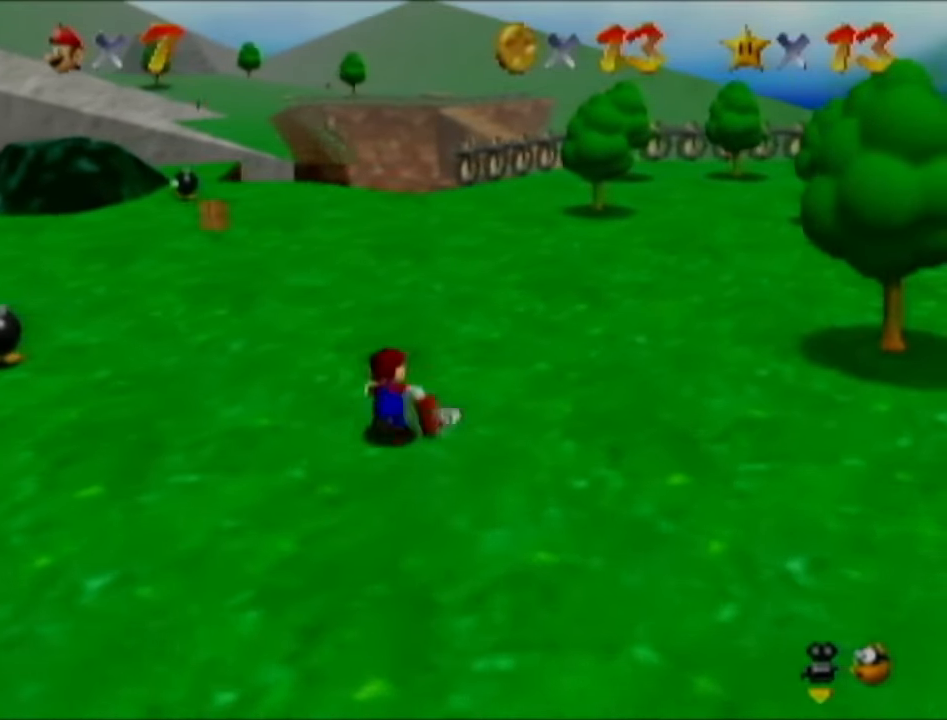
{"buttons": [], "left_stick": "up-left", "events": [[17, "left_stick", "up"], [117, "left_stick", "up-left"]]}
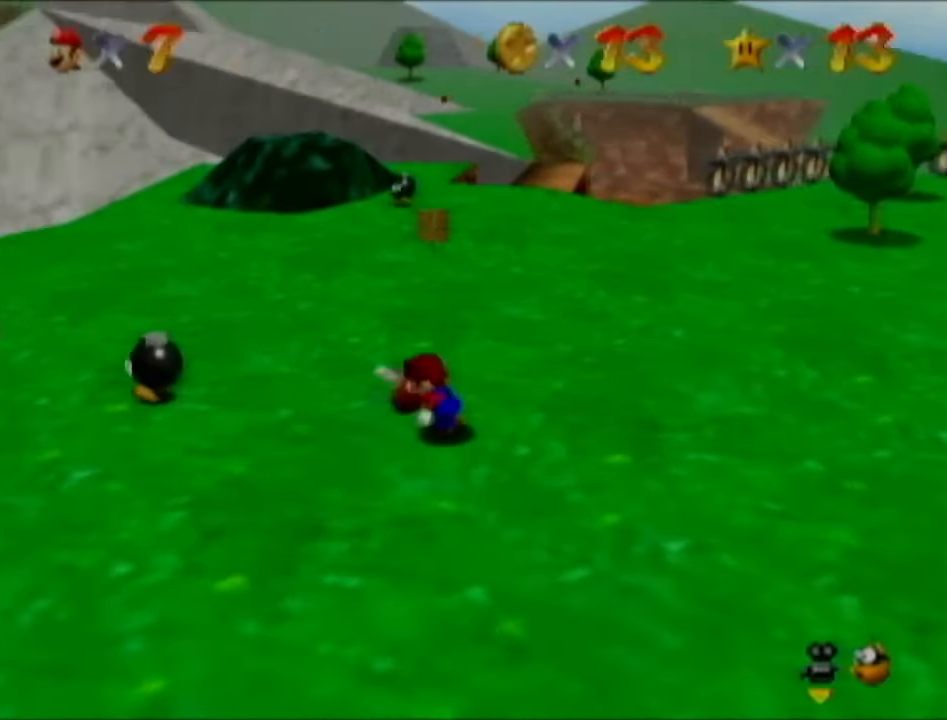
{"buttons": [], "left_stick": "left", "events": [[284, "left_stick", "left"]]}
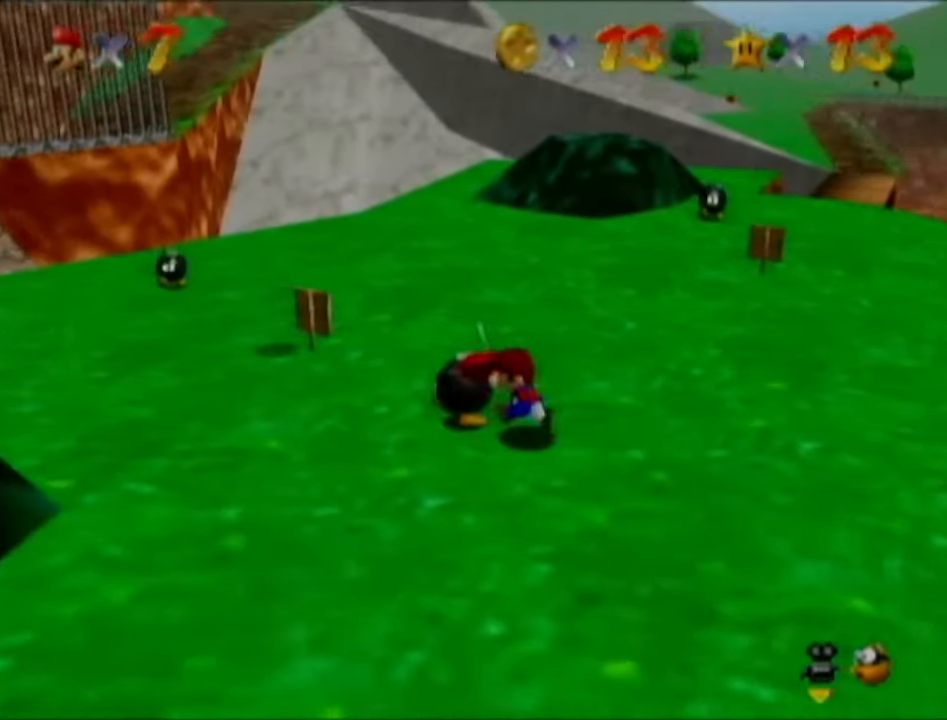
{"buttons": [], "left_stick": "down-left", "events": [[317, "left_stick", "down-left"]]}
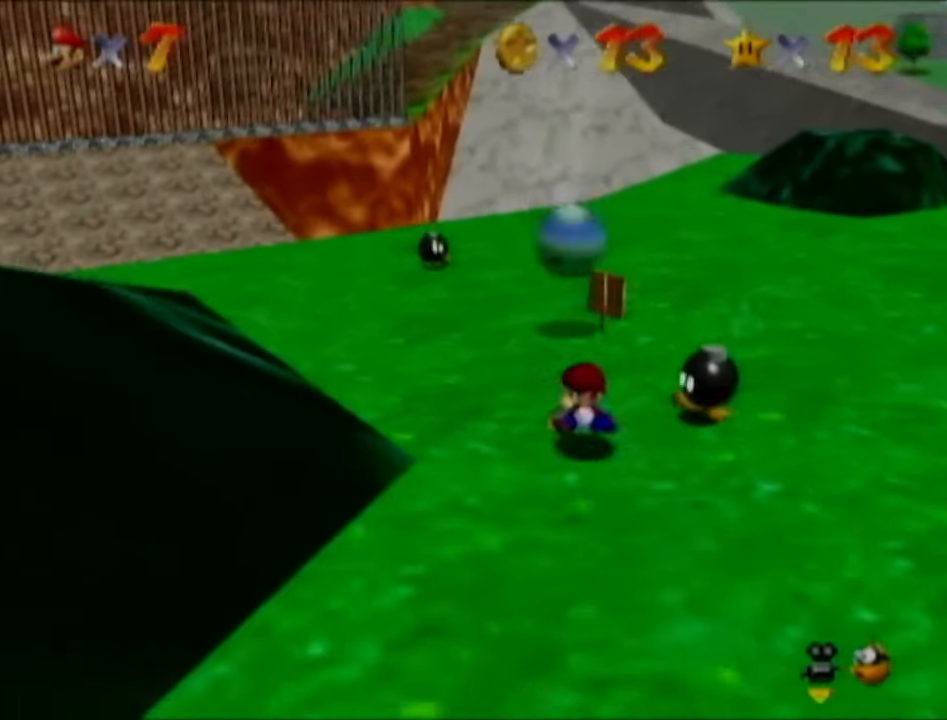
{"buttons": [], "left_stick": "right", "events": [[33, "left_stick", "down"], [183, "left_stick", "down-right"], [317, "left_stick", "right"]]}
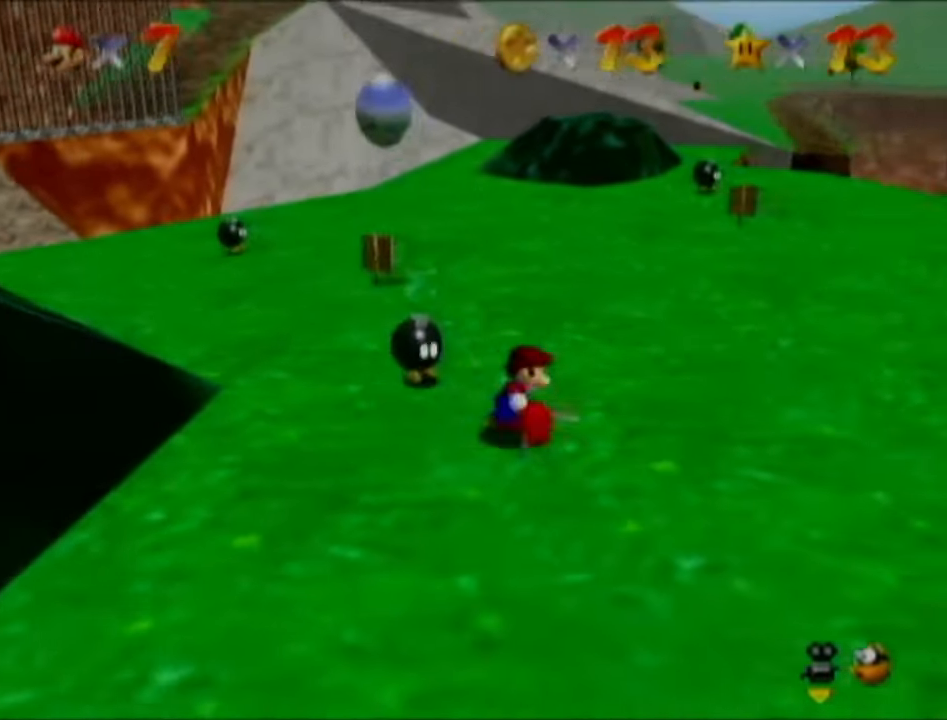
{"buttons": [], "left_stick": "right", "events": []}
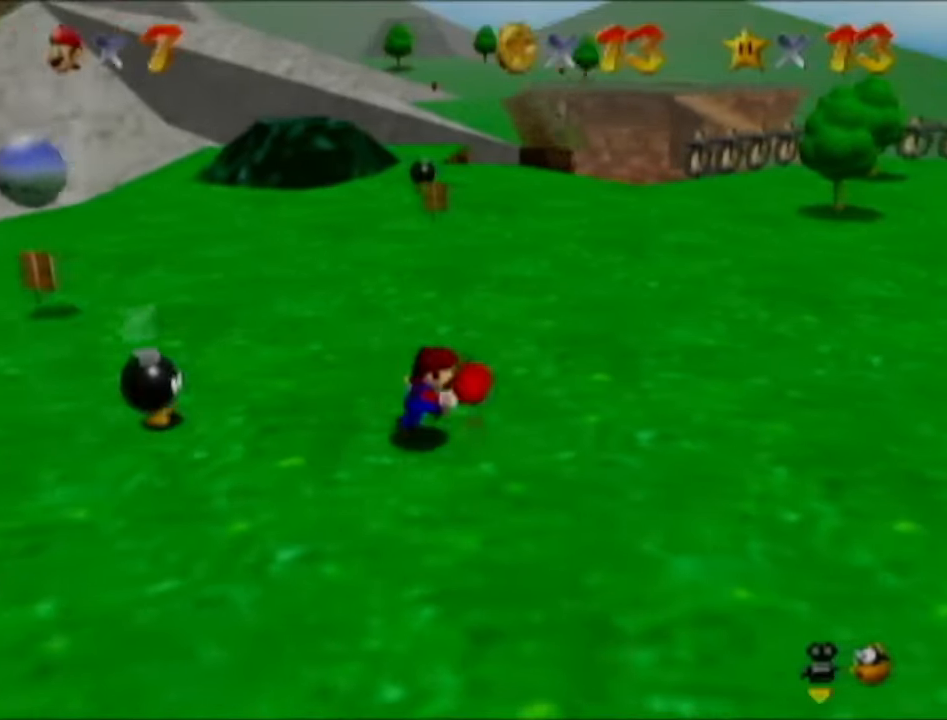
{"buttons": [], "left_stick": "down", "events": [[217, "left_stick", "down-right"], [383, "left_stick", "down"]]}
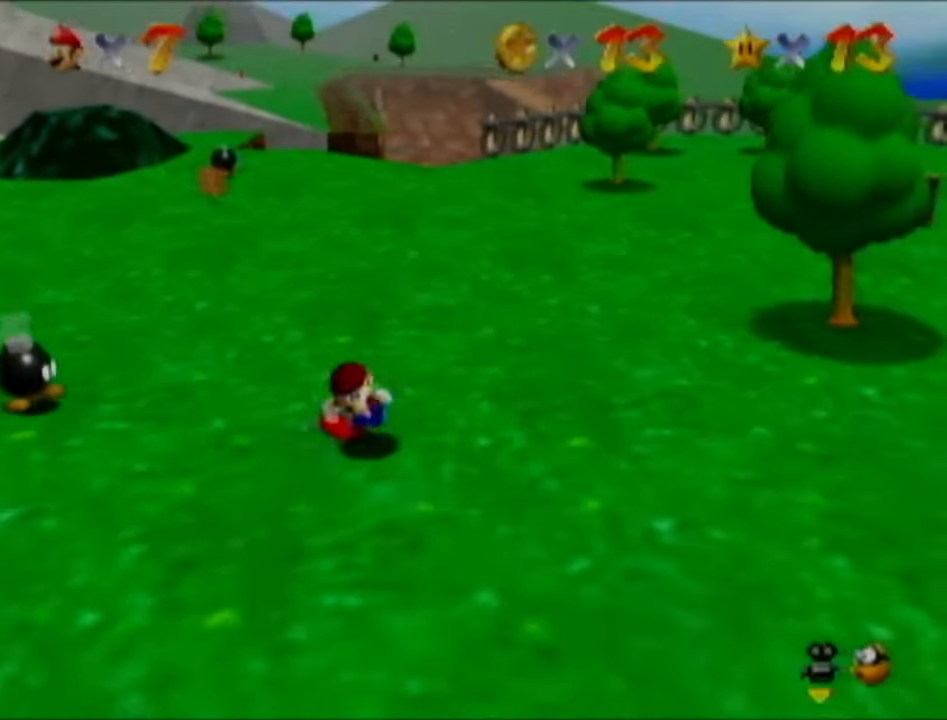
{"buttons": [], "left_stick": "down-left", "events": [[134, "left_stick", "down-left"]]}
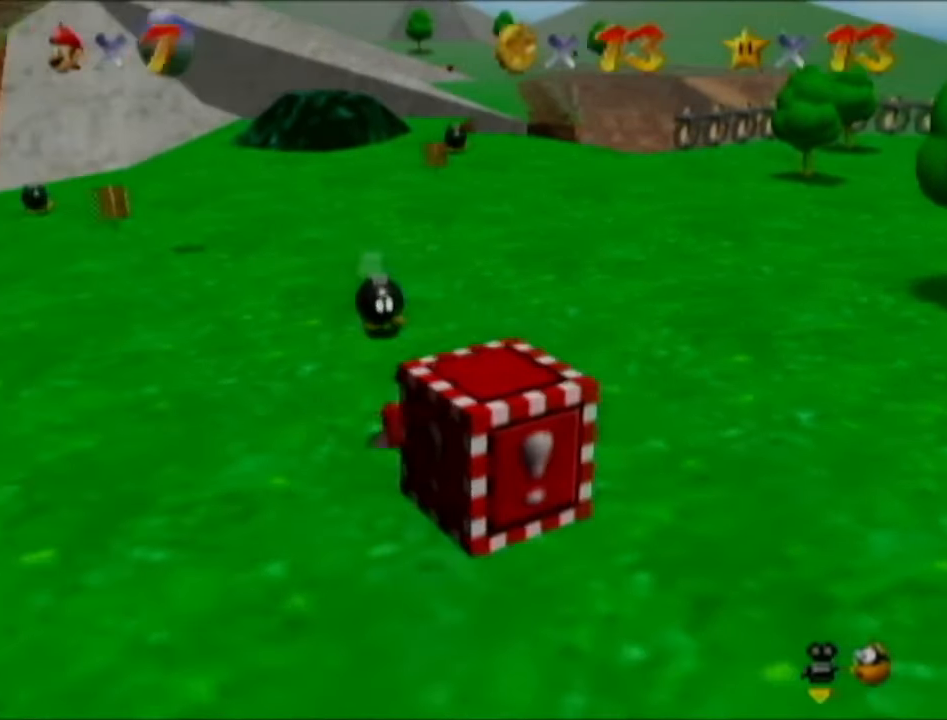
{"buttons": [], "left_stick": "left", "events": [[250, "left_stick", "left"]]}
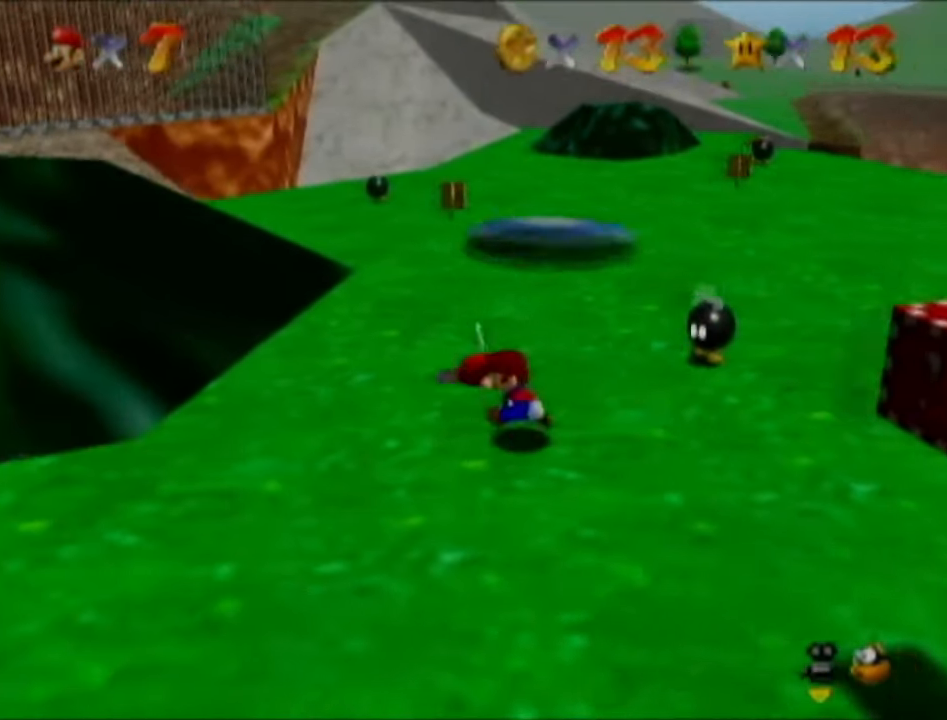
{"buttons": [], "left_stick": "up-left", "events": [[150, "left_stick", "up-left"]]}
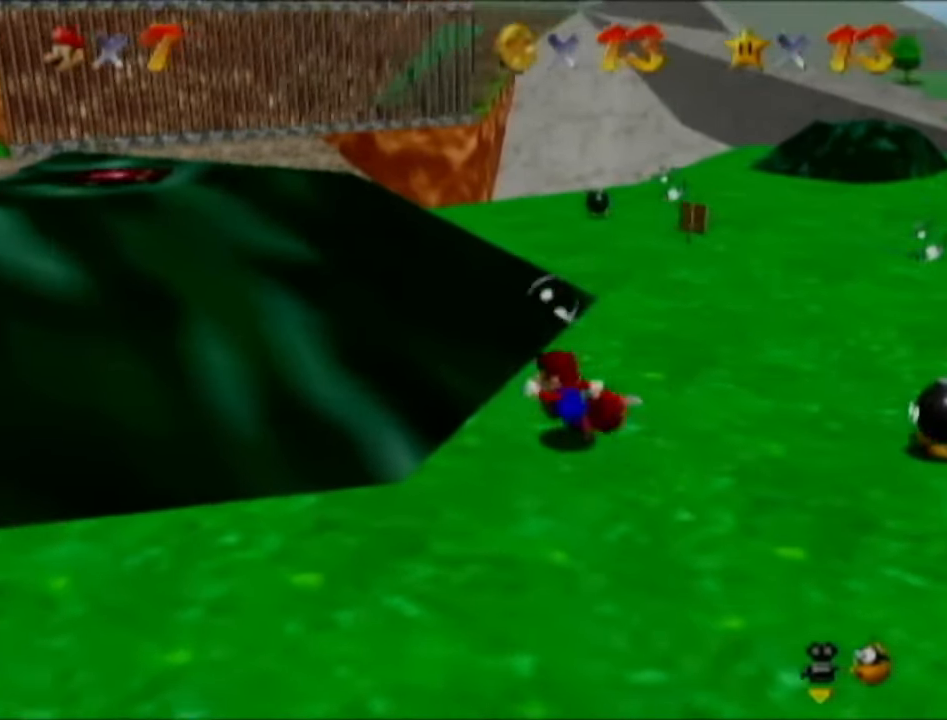
{"buttons": [], "left_stick": "center", "events": [[217, "left_stick", "center"]]}
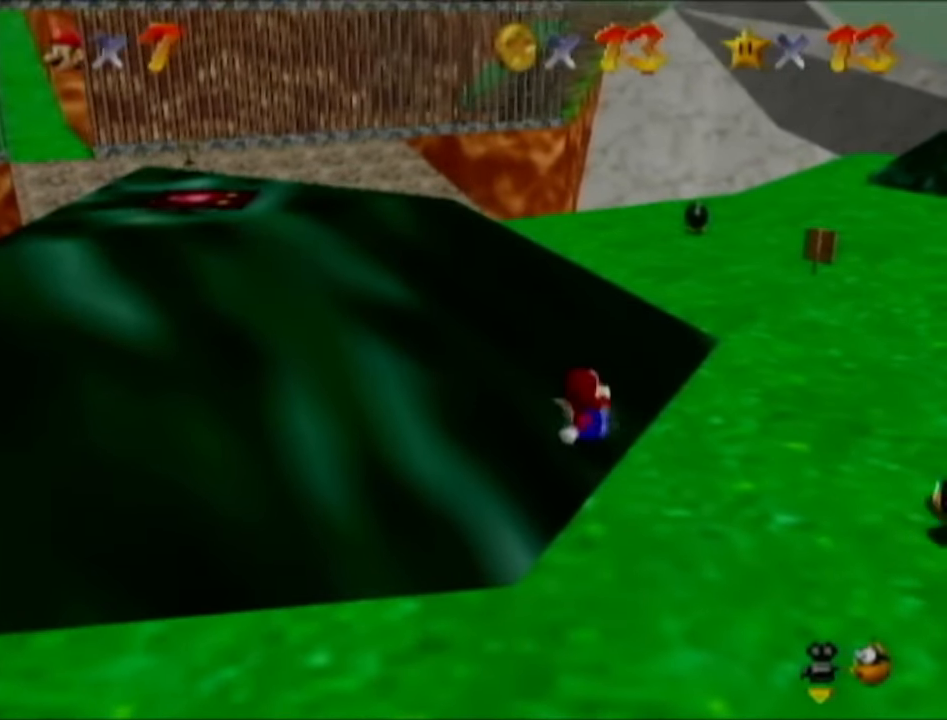
{"buttons": [], "left_stick": "center", "events": []}
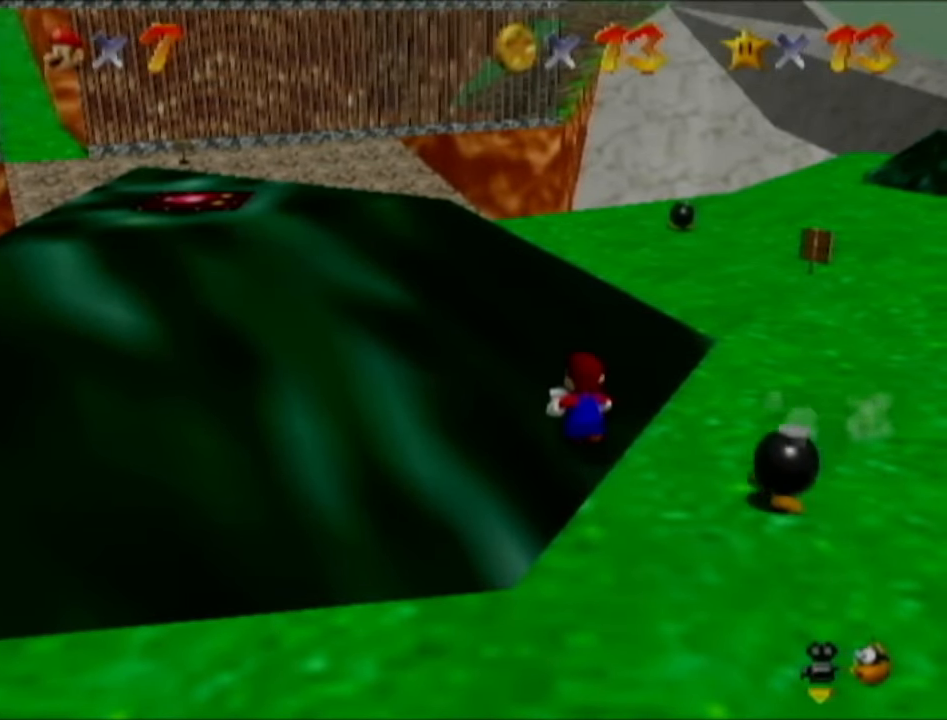
{"buttons": [], "left_stick": "center", "events": [[116, "left_stick", "down-right"], [183, "left_stick", "center"]]}
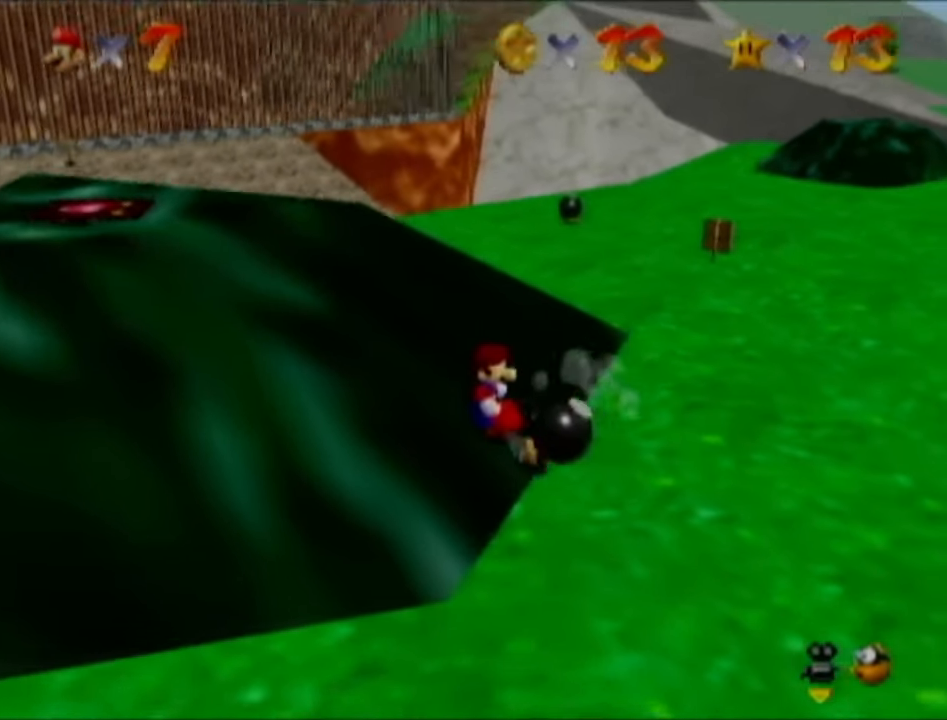
{"buttons": [], "left_stick": "center", "events": [[84, "START", "down"], [184, "START", "up"]]}
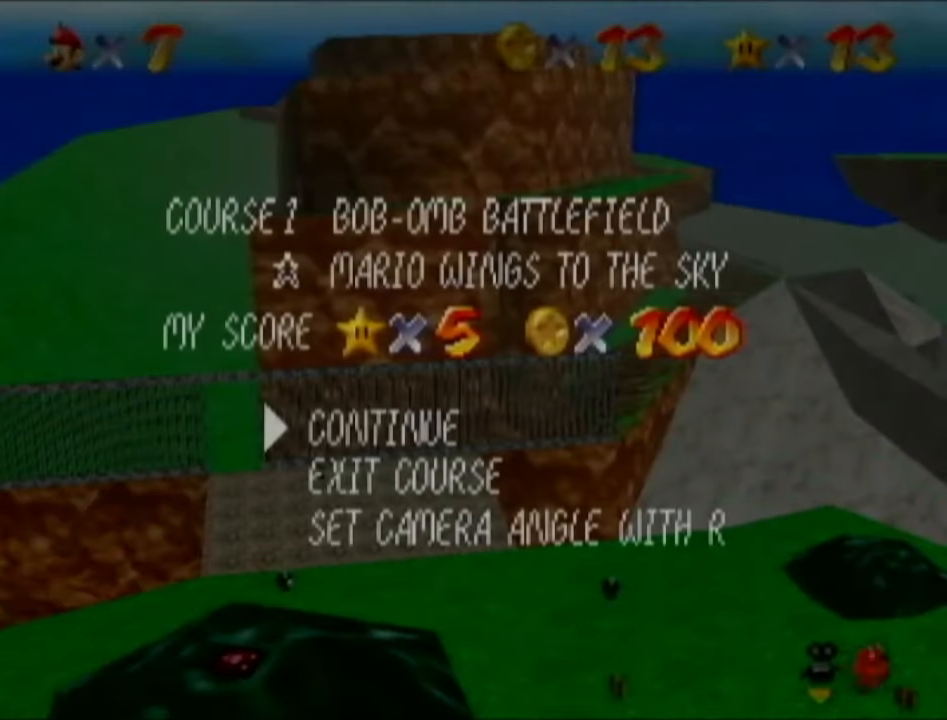
{"buttons": [], "left_stick": "center", "events": []}
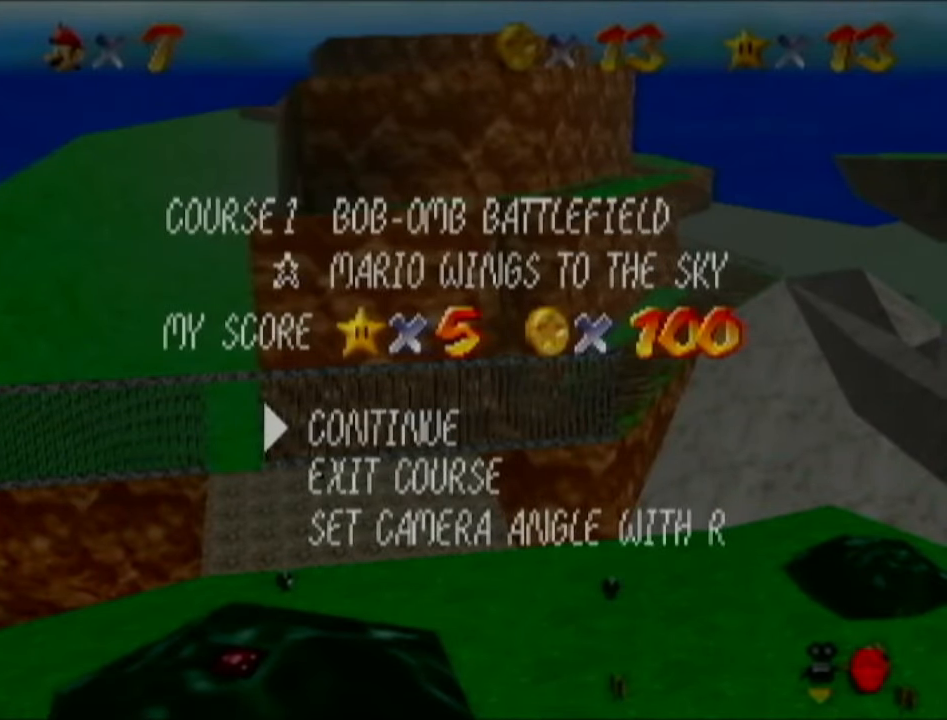
{"buttons": [], "left_stick": "center", "events": [[100, "START", "down"], [134, "START", "up"], [200, "START", "down"], [284, "START", "up"]]}
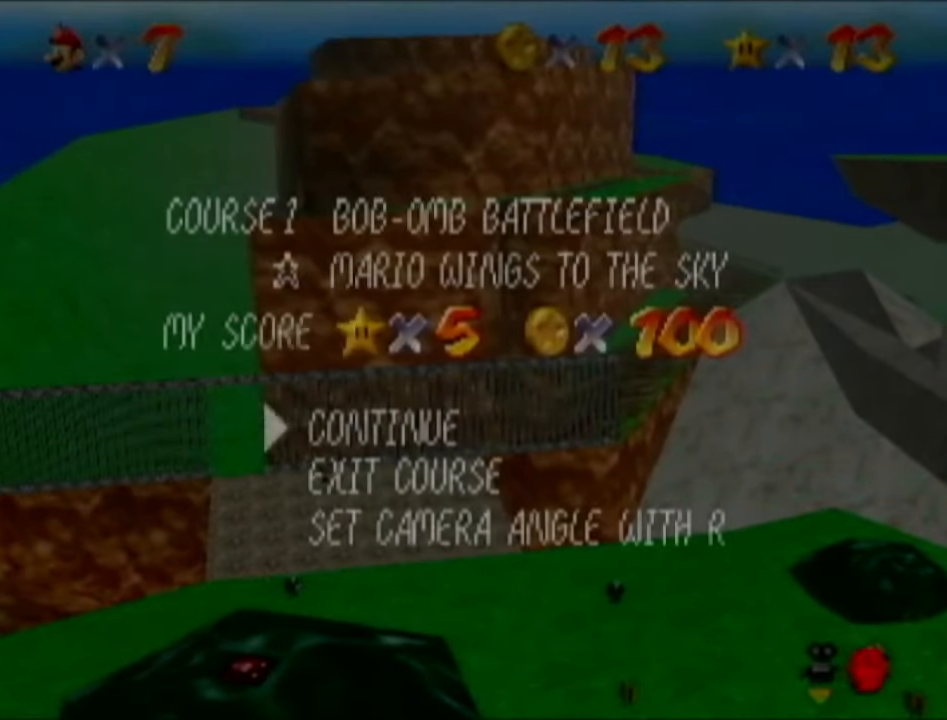
{"buttons": [], "left_stick": "center", "events": [[217, "START", "down"], [283, "START", "up"], [317, "START", "down"], [433, "START", "up"]]}
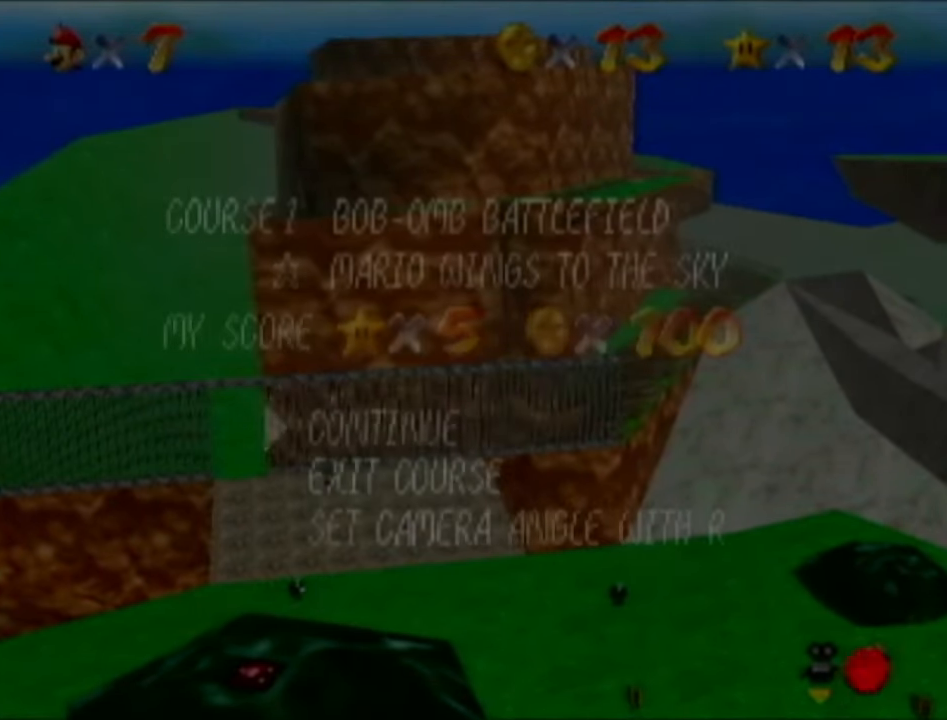
{"buttons": [], "left_stick": "center", "events": []}
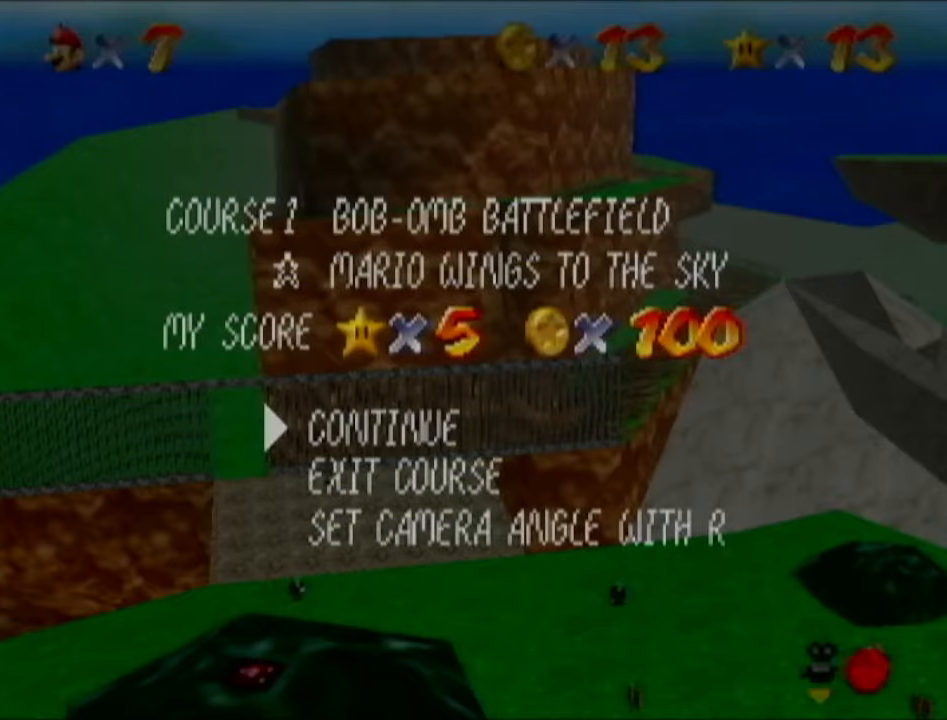
{"buttons": [], "left_stick": "center", "events": [[300, "START", "down"], [367, "START", "up"], [400, "START", "down"], [467, "START", "up"]]}